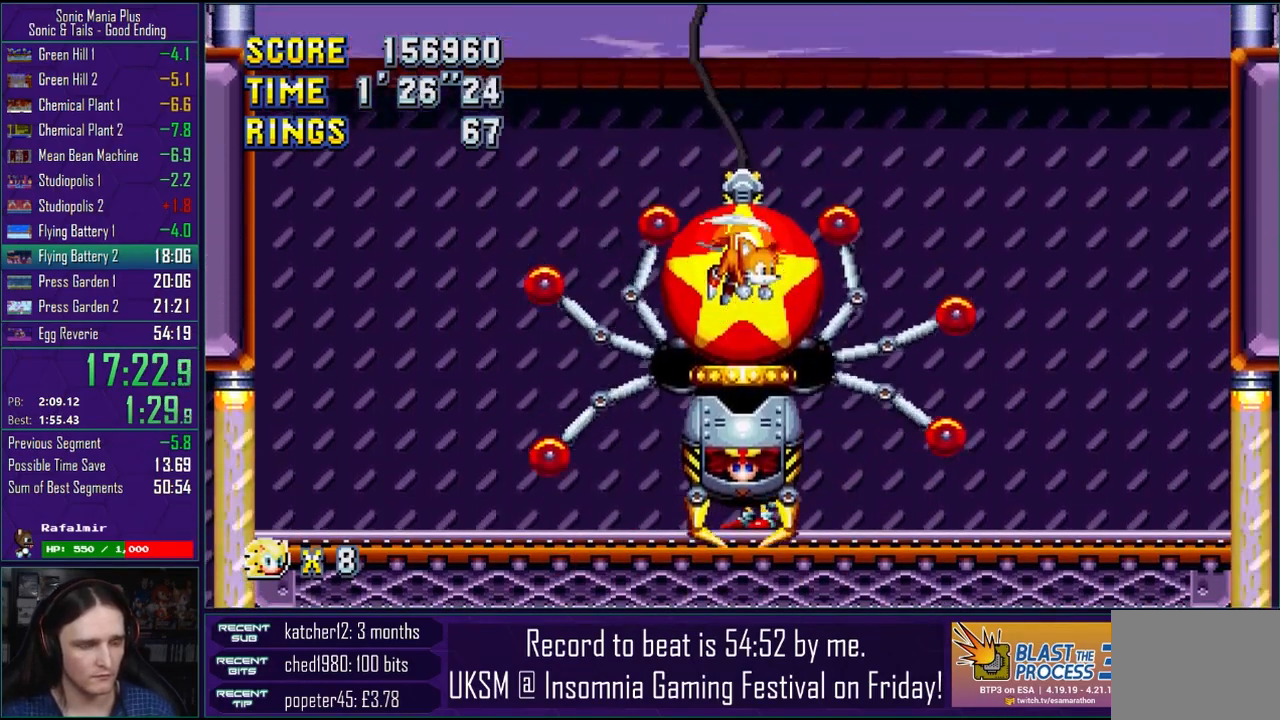
Gameplay with a controller (PlayStation layout); each line is a JSON object with the inputs held at the frame after it (dt_ms = milliseconds from this image to that frame). "events" lists button and stick changes between this image and that frame as [ms after this image, input, new state], when the widget could be followed in between. Not read: R1.
{"dt_ms": 500, "buttons": [], "left_stick": "center", "right_stick": "center", "events": [[83, "left_stick", "left"], [183, "left_stick", "center"]]}
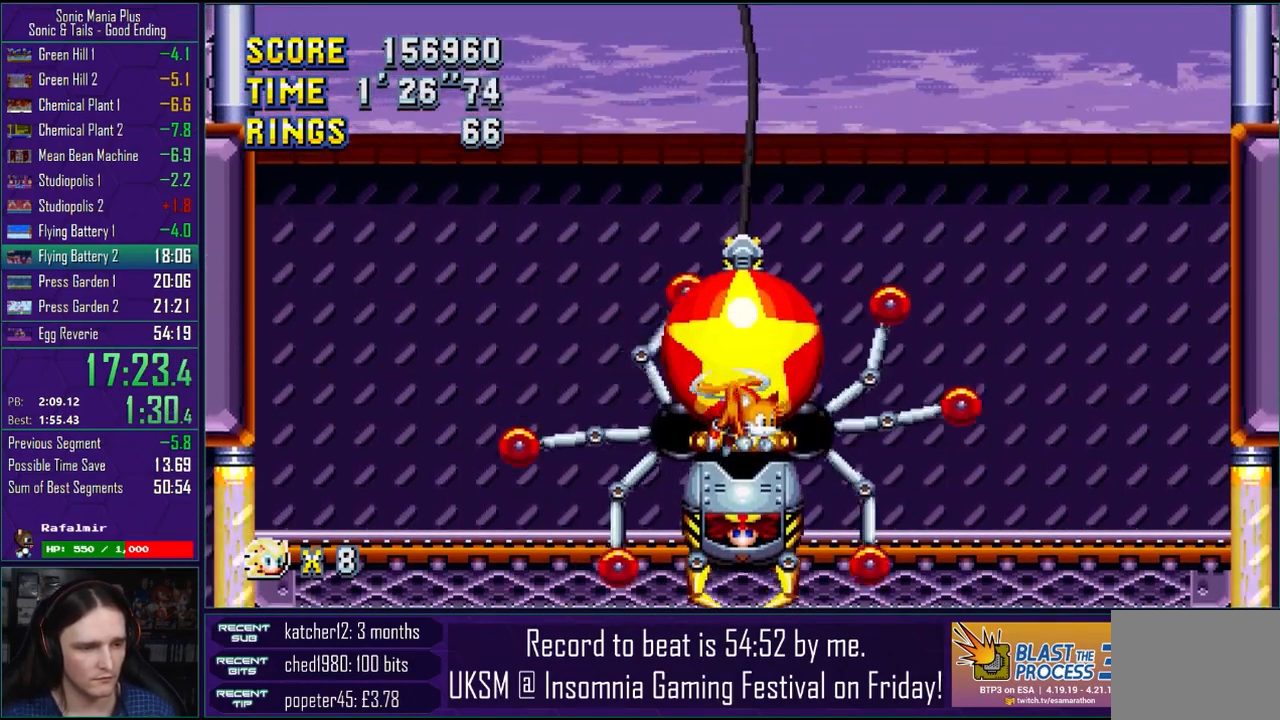
{"dt_ms": 500, "buttons": [], "left_stick": "center", "right_stick": "center", "events": [[333, "CROSS", "down"], [400, "CROSS", "up"]]}
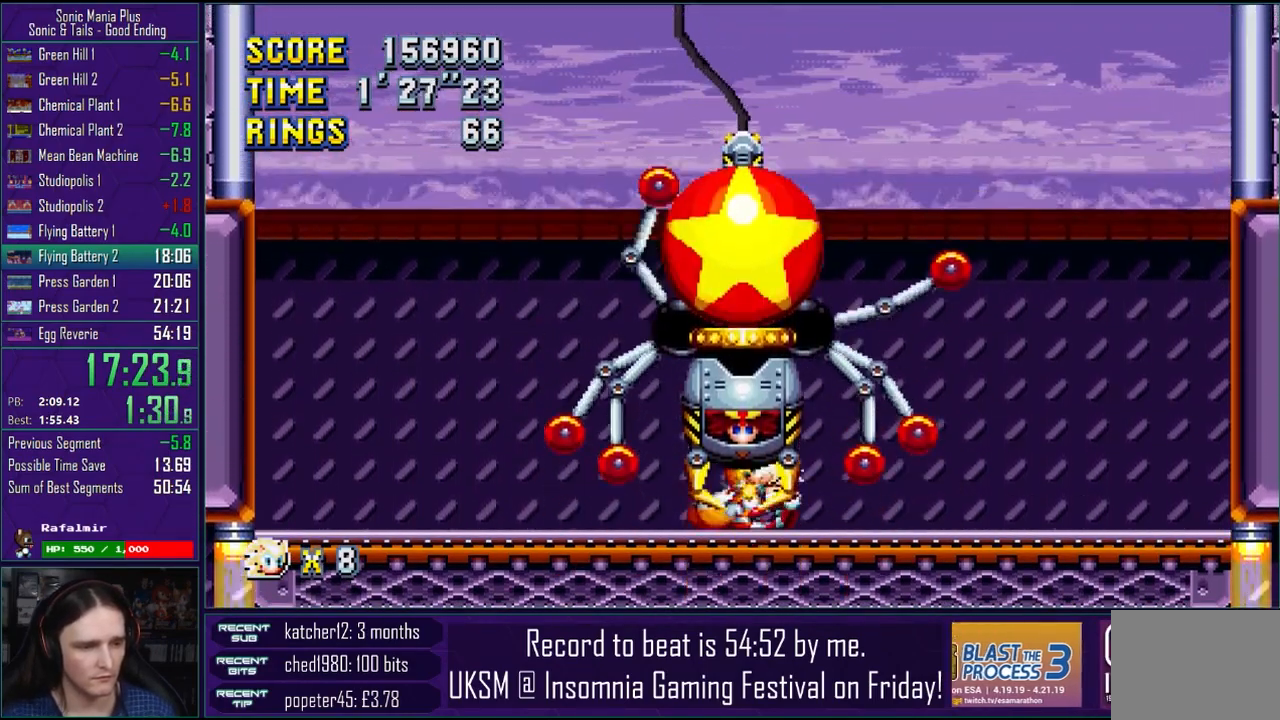
{"dt_ms": 500, "buttons": [], "left_stick": "center", "right_stick": "center", "events": []}
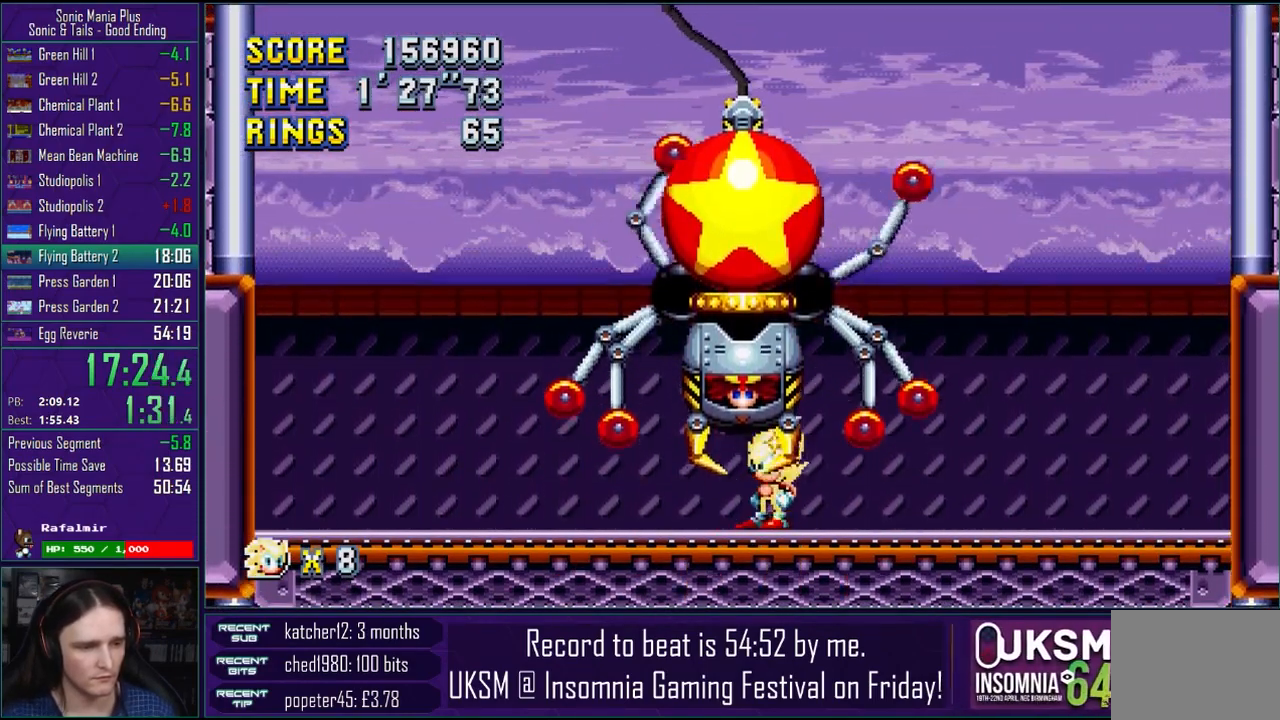
{"dt_ms": 500, "buttons": [], "left_stick": "center", "right_stick": "center", "events": [[67, "left_stick", "left"], [133, "left_stick", "center"]]}
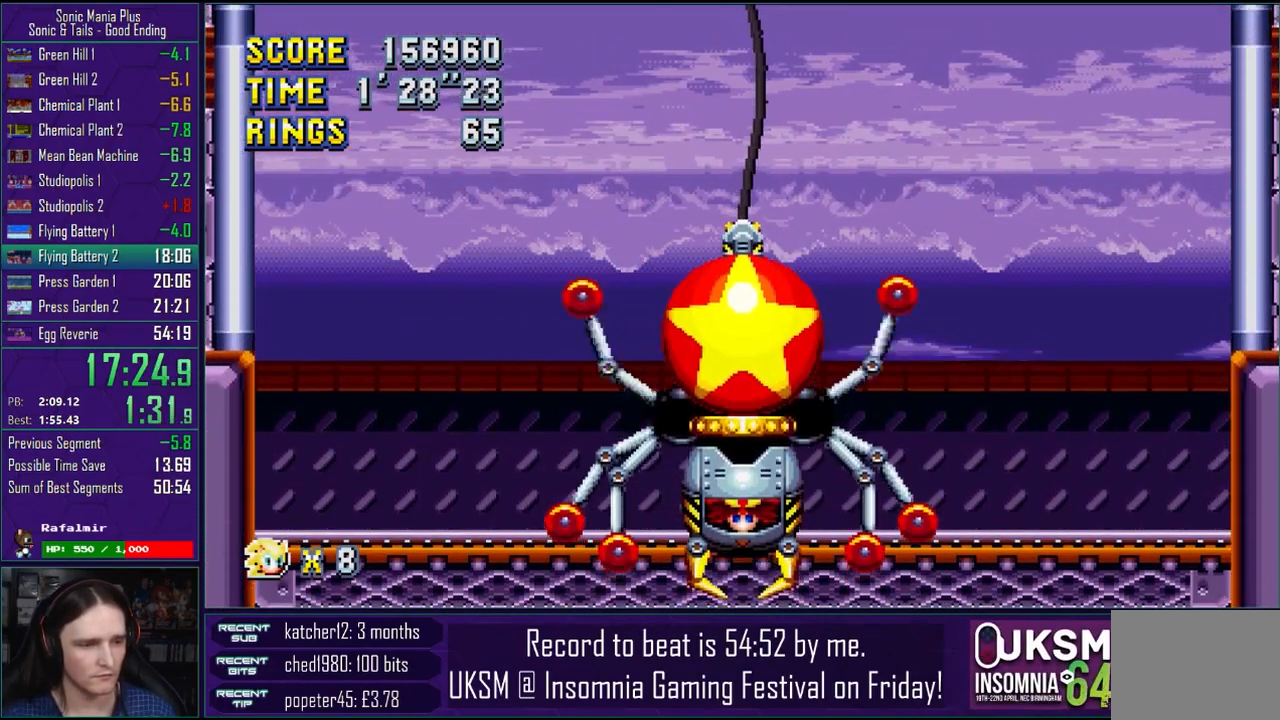
{"dt_ms": 500, "buttons": [], "left_stick": "center", "right_stick": "center", "events": [[400, "CROSS", "down"], [500, "CROSS", "up"]]}
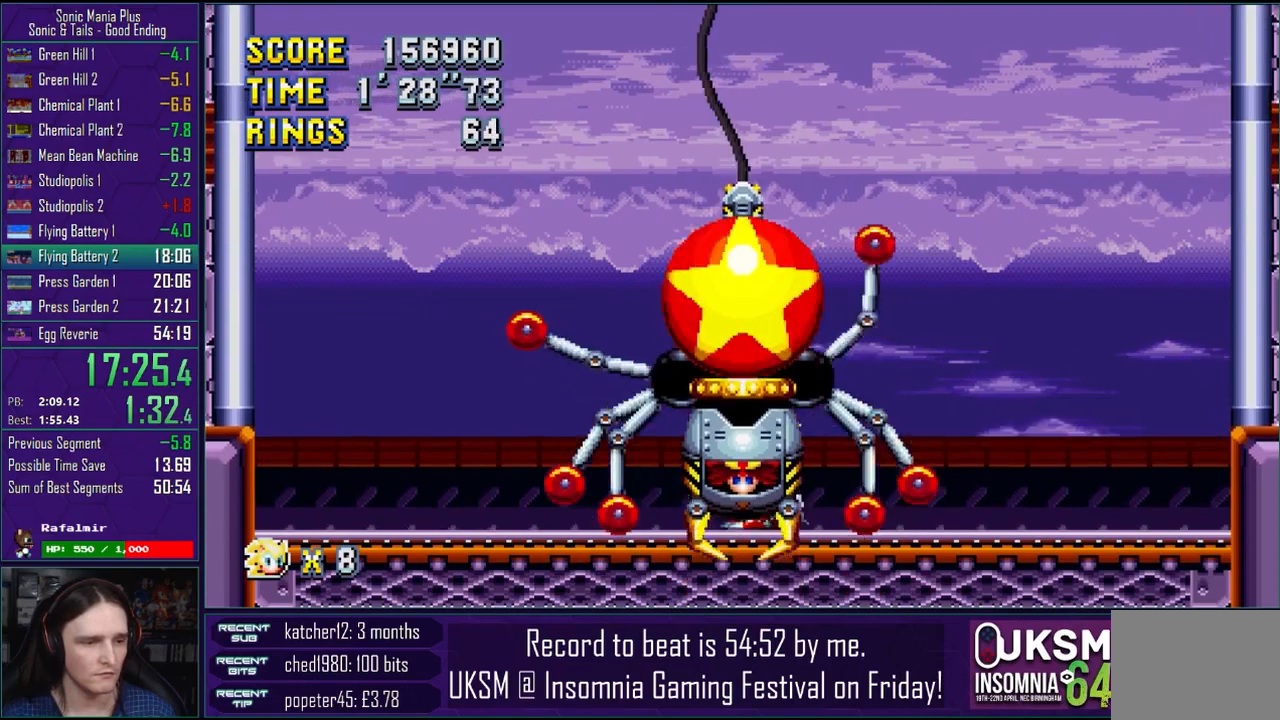
{"dt_ms": 500, "buttons": [], "left_stick": "center", "right_stick": "center", "events": [[267, "left_stick", "right"], [433, "left_stick", "center"]]}
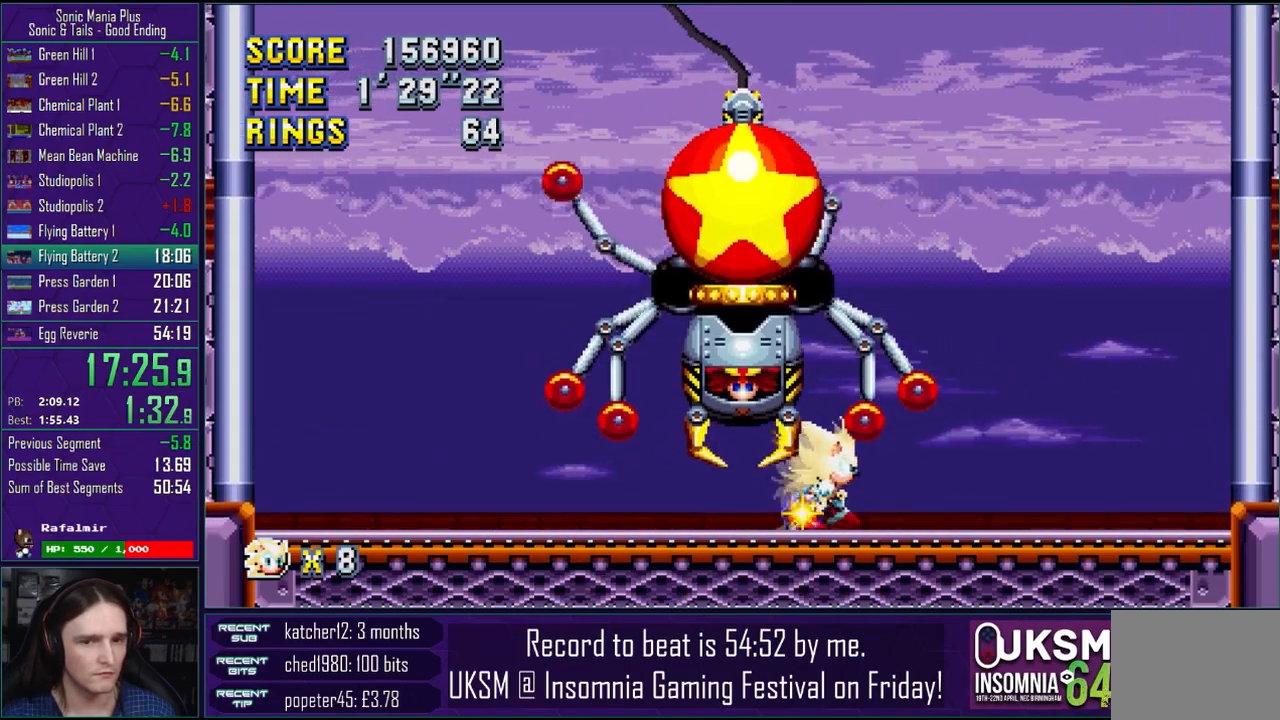
{"dt_ms": 500, "buttons": [], "left_stick": "right", "right_stick": "center", "events": [[217, "left_stick", "right"]]}
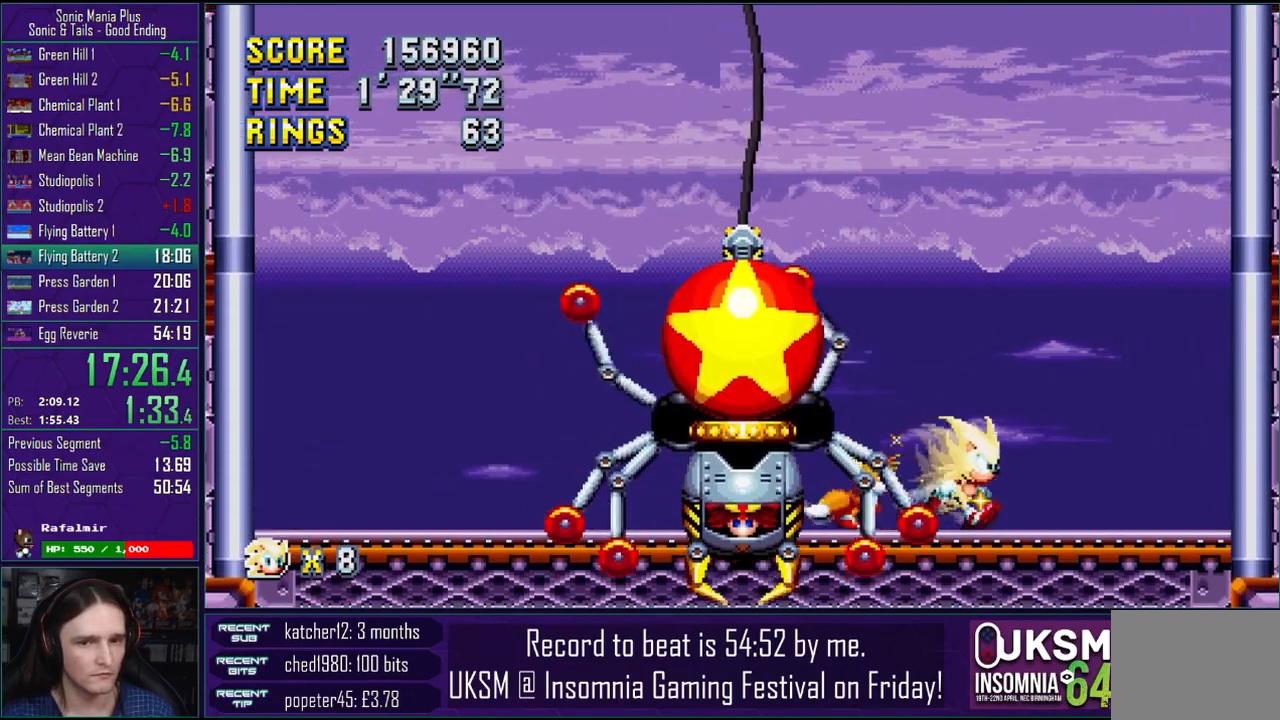
{"dt_ms": 500, "buttons": ["CROSS"], "left_stick": "left", "right_stick": "center", "events": [[83, "left_stick", "center"], [167, "left_stick", "left"], [483, "CROSS", "down"]]}
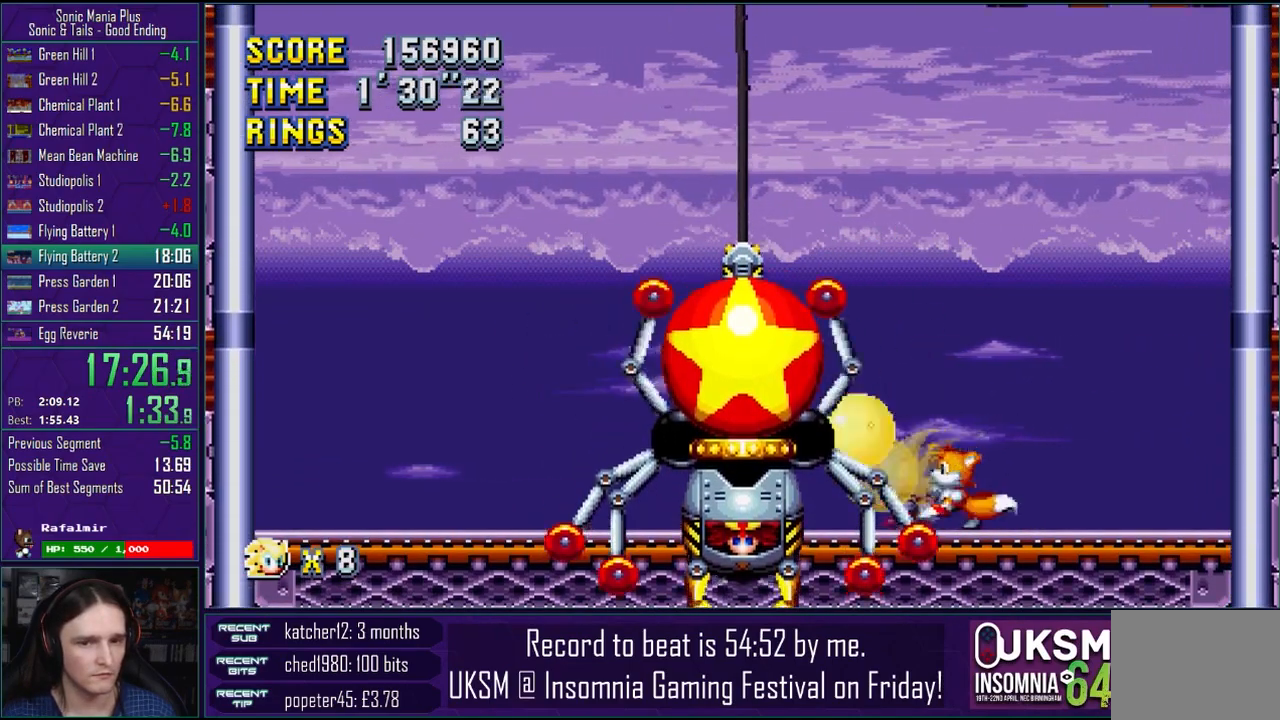
{"dt_ms": 500, "buttons": [], "left_stick": "left", "right_stick": "center", "events": [[133, "CROSS", "up"]]}
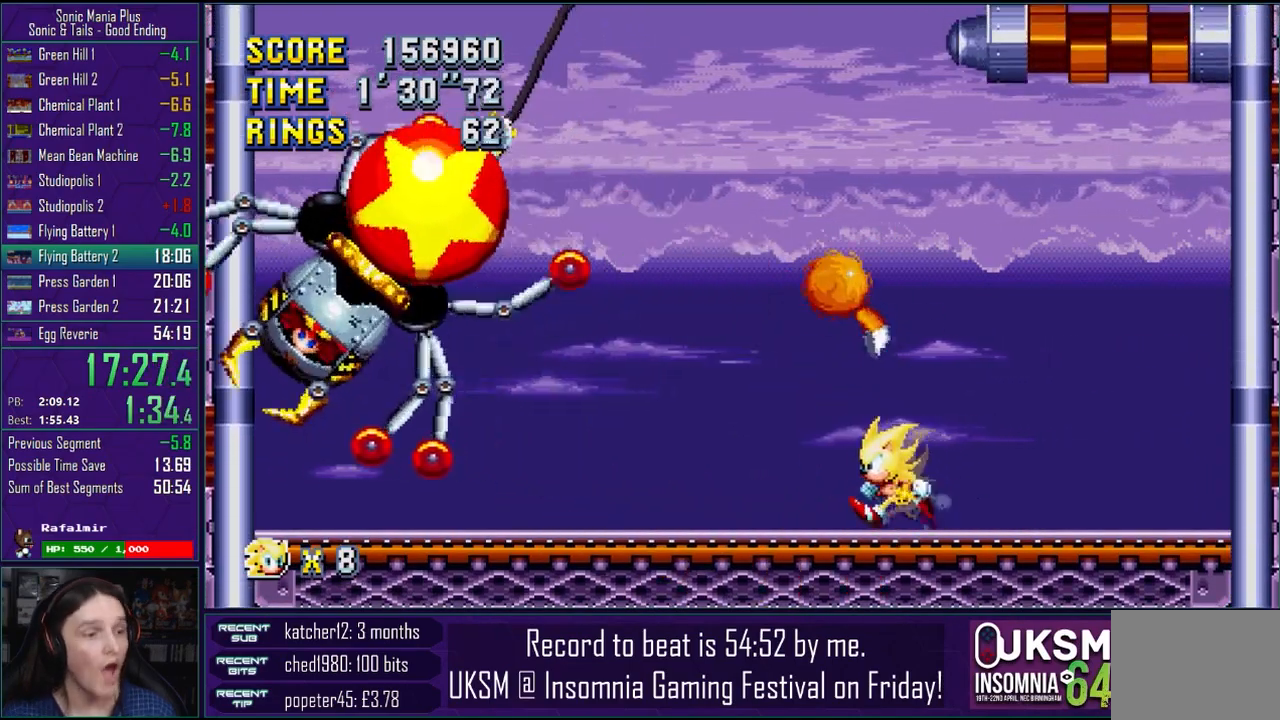
{"dt_ms": 500, "buttons": [], "left_stick": "right", "right_stick": "center", "events": [[483, "left_stick", "right"]]}
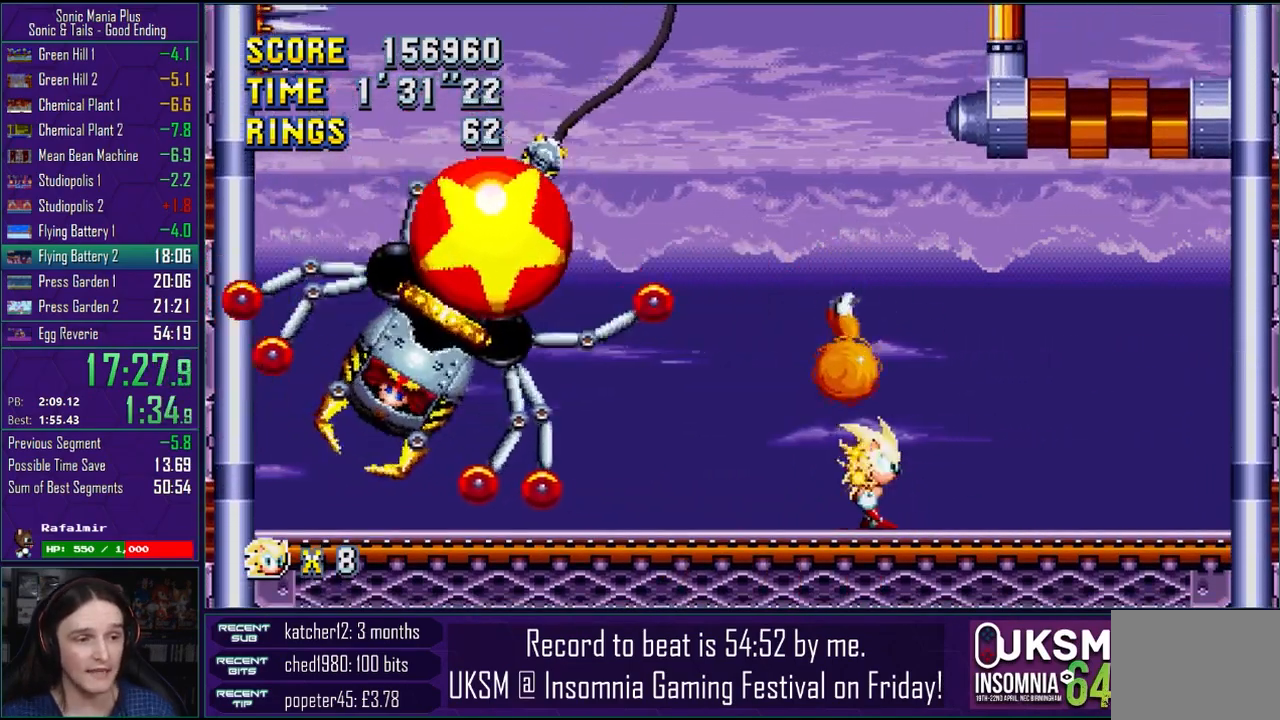
{"dt_ms": 500, "buttons": [], "left_stick": "center", "right_stick": "center", "events": [[83, "left_stick", "center"], [350, "left_stick", "right"], [483, "left_stick", "center"]]}
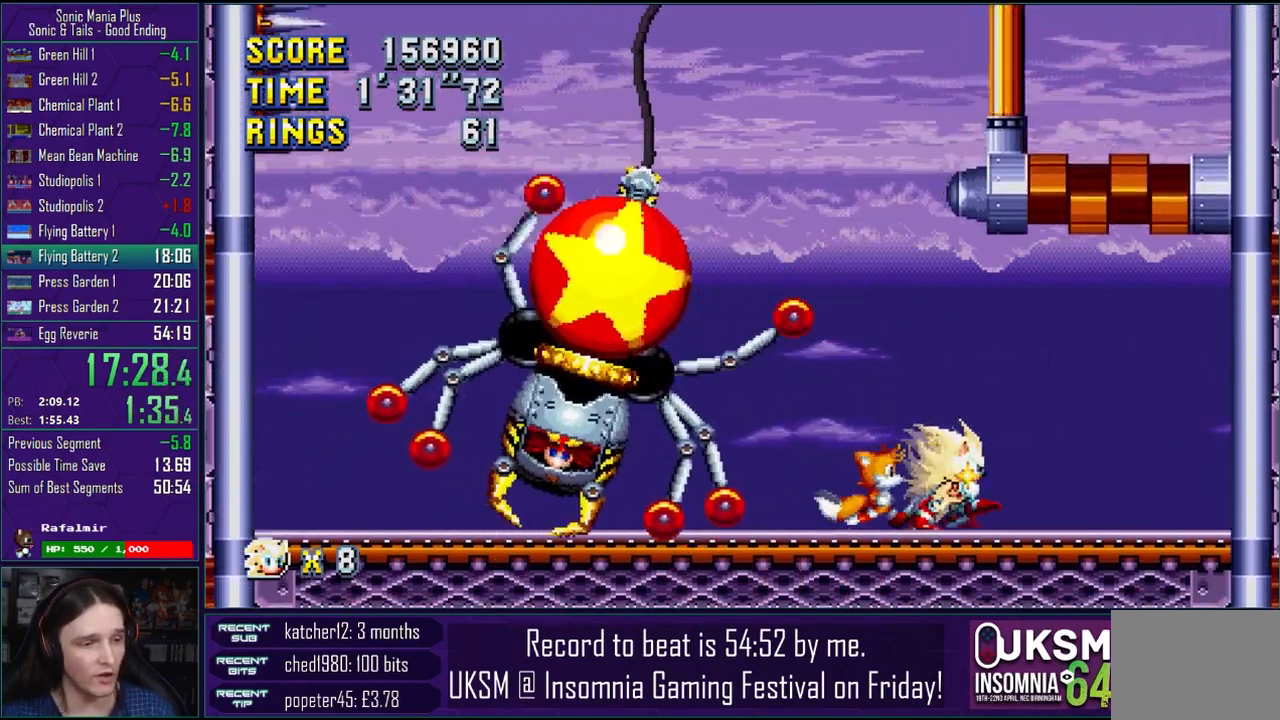
{"dt_ms": 500, "buttons": [], "left_stick": "left", "right_stick": "center", "events": [[200, "left_stick", "left"]]}
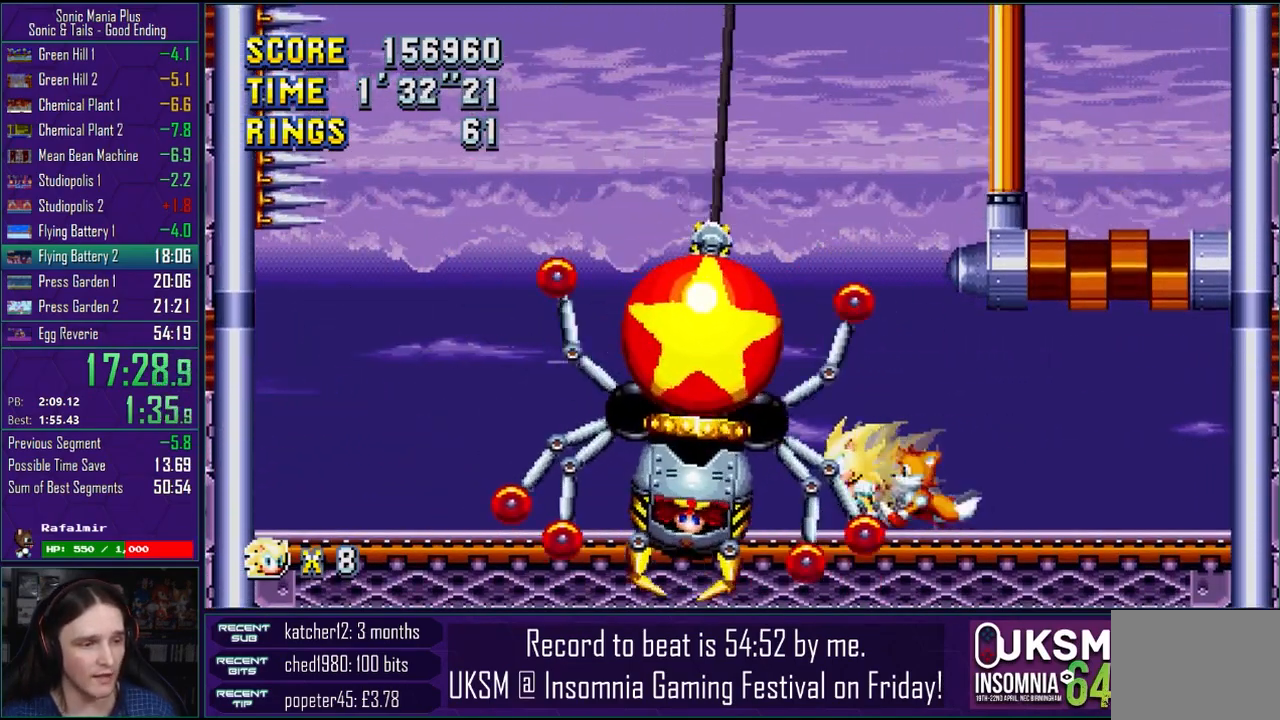
{"dt_ms": 1000, "buttons": [], "left_stick": "center", "right_stick": "center"}
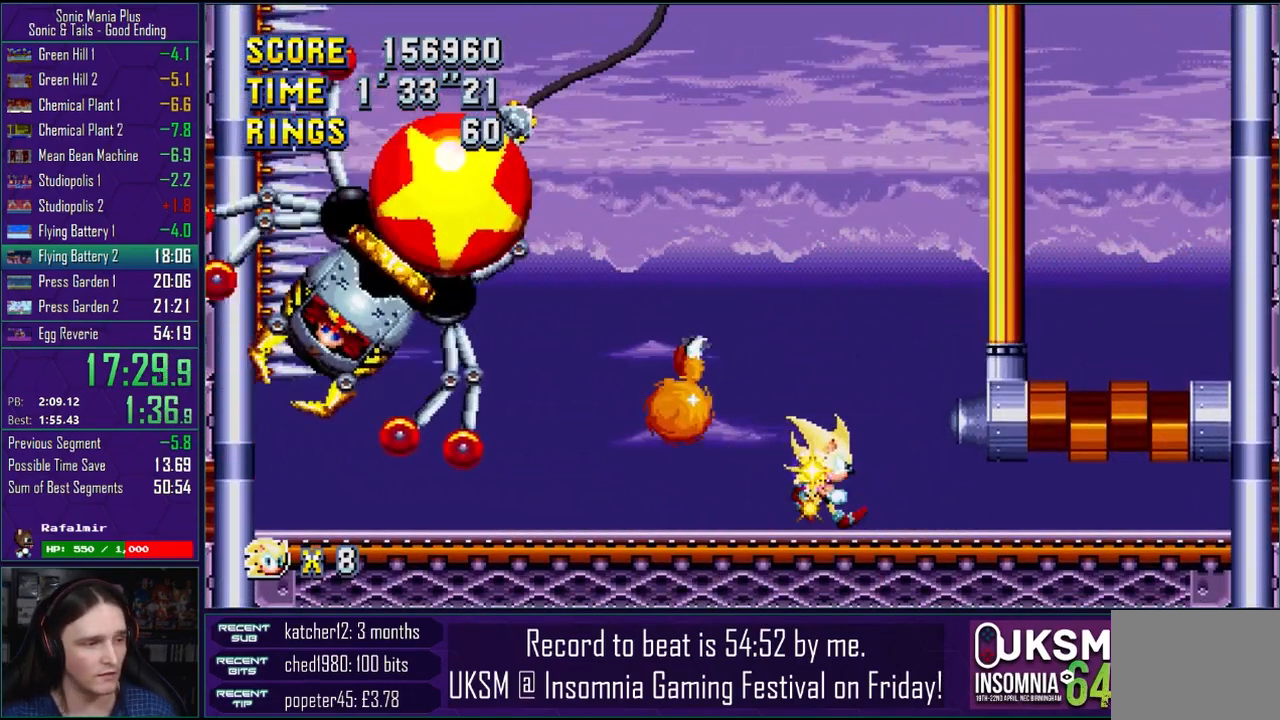
{"dt_ms": 500, "buttons": [], "left_stick": "center", "right_stick": "center", "events": [[200, "left_stick", "right"], [350, "left_stick", "center"]]}
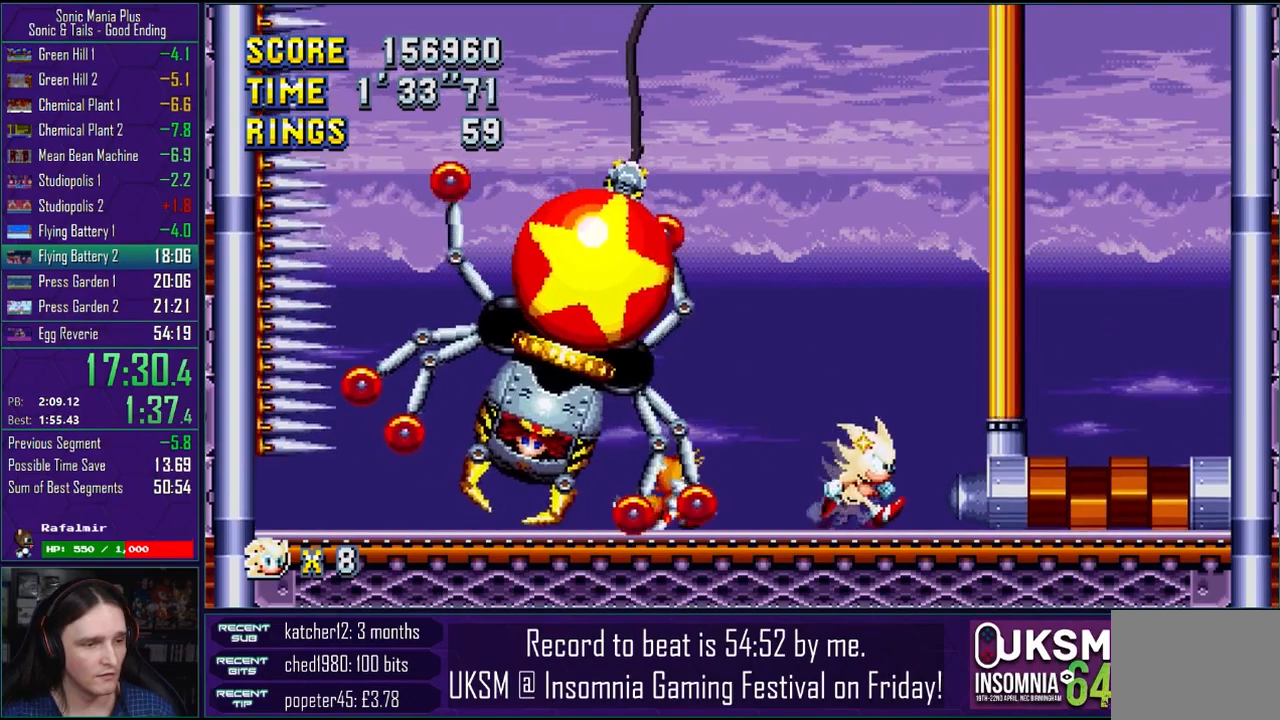
{"dt_ms": 500, "buttons": ["CROSS"], "left_stick": "left", "right_stick": "center", "events": [[100, "left_stick", "left"], [400, "CROSS", "down"]]}
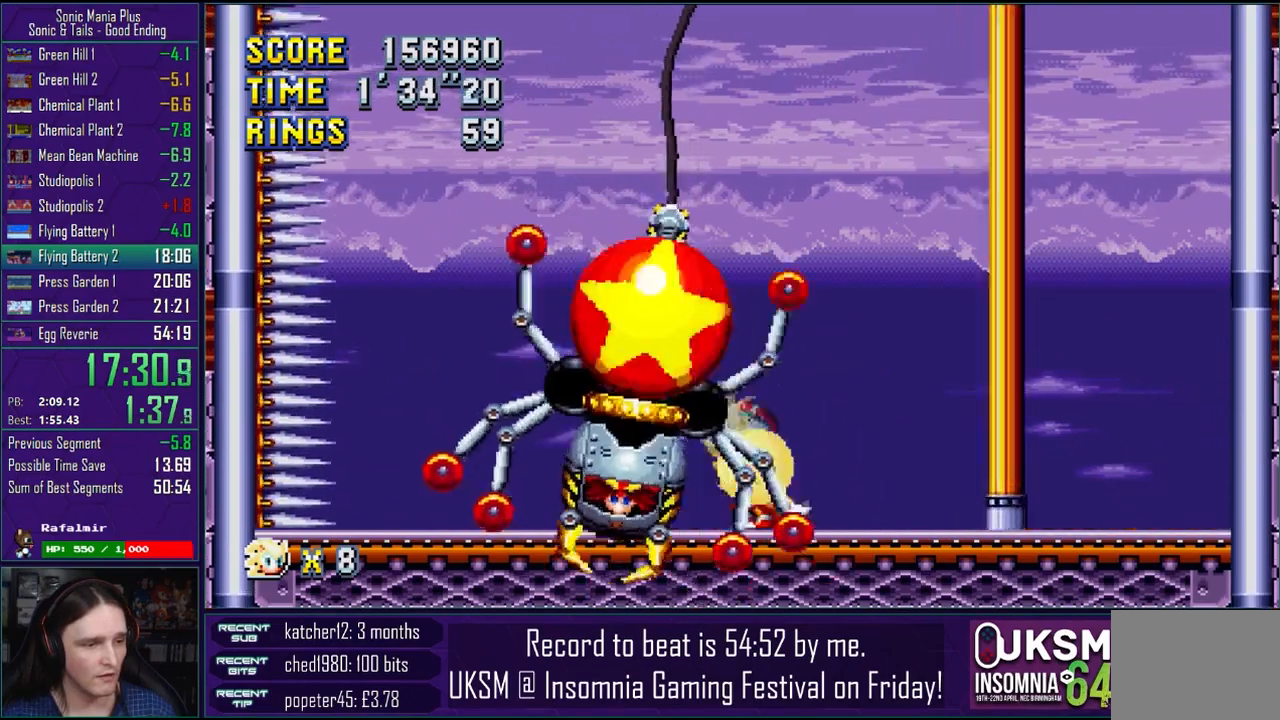
{"dt_ms": 500, "buttons": [], "left_stick": "left", "right_stick": "center", "events": [[67, "CROSS", "up"]]}
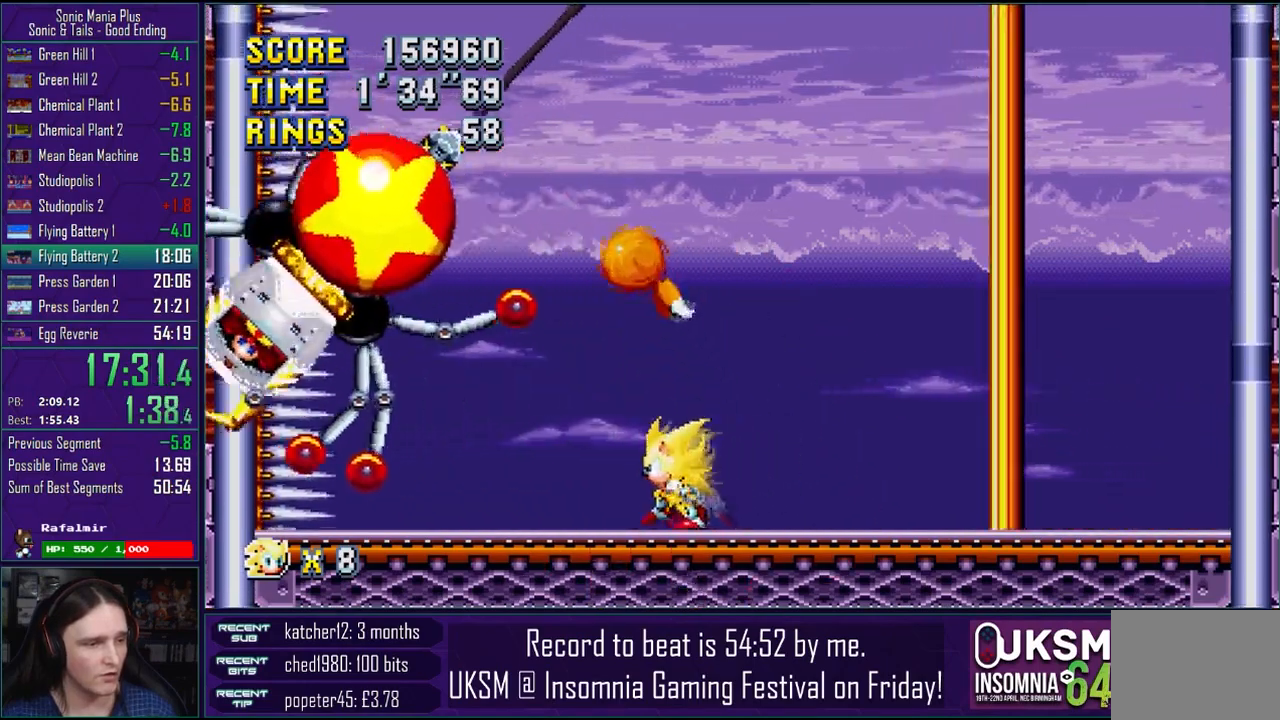
{"dt_ms": 500, "buttons": [], "left_stick": "right", "right_stick": "center", "events": [[350, "left_stick", "center"], [400, "left_stick", "right"]]}
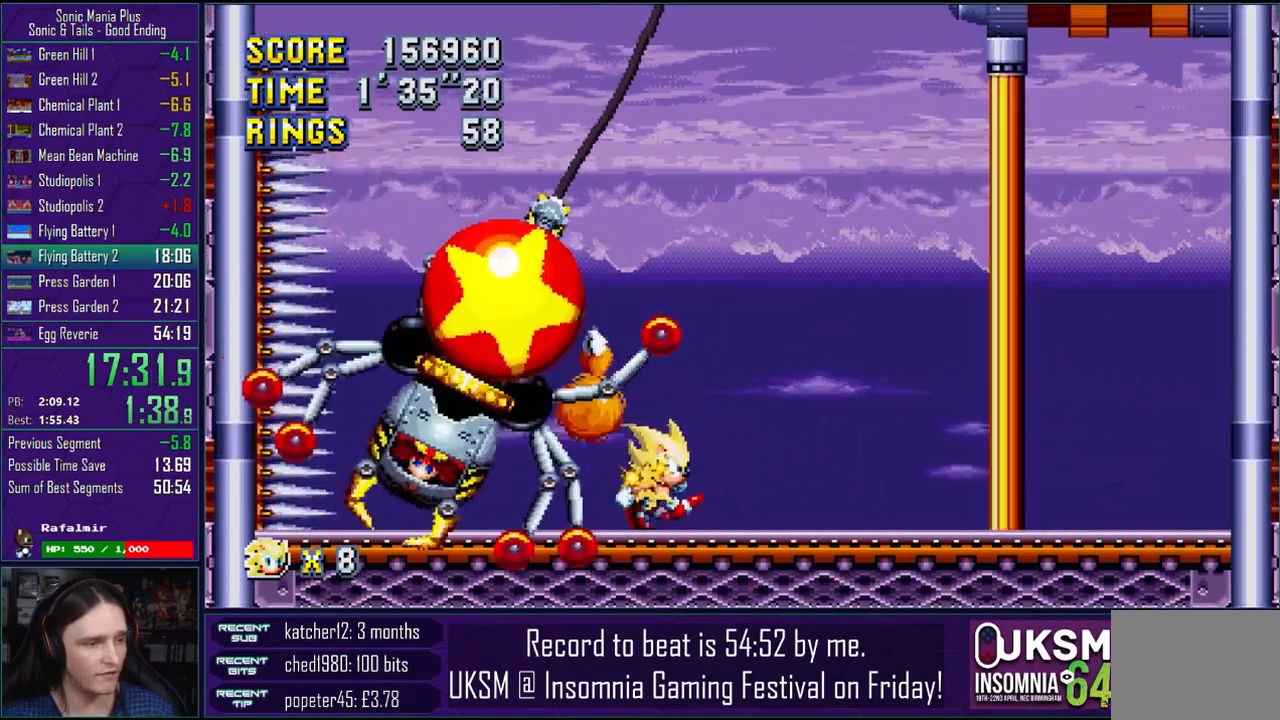
{"dt_ms": 500, "buttons": [], "left_stick": "left", "right_stick": "center", "events": [[333, "left_stick", "center"], [400, "left_stick", "left"]]}
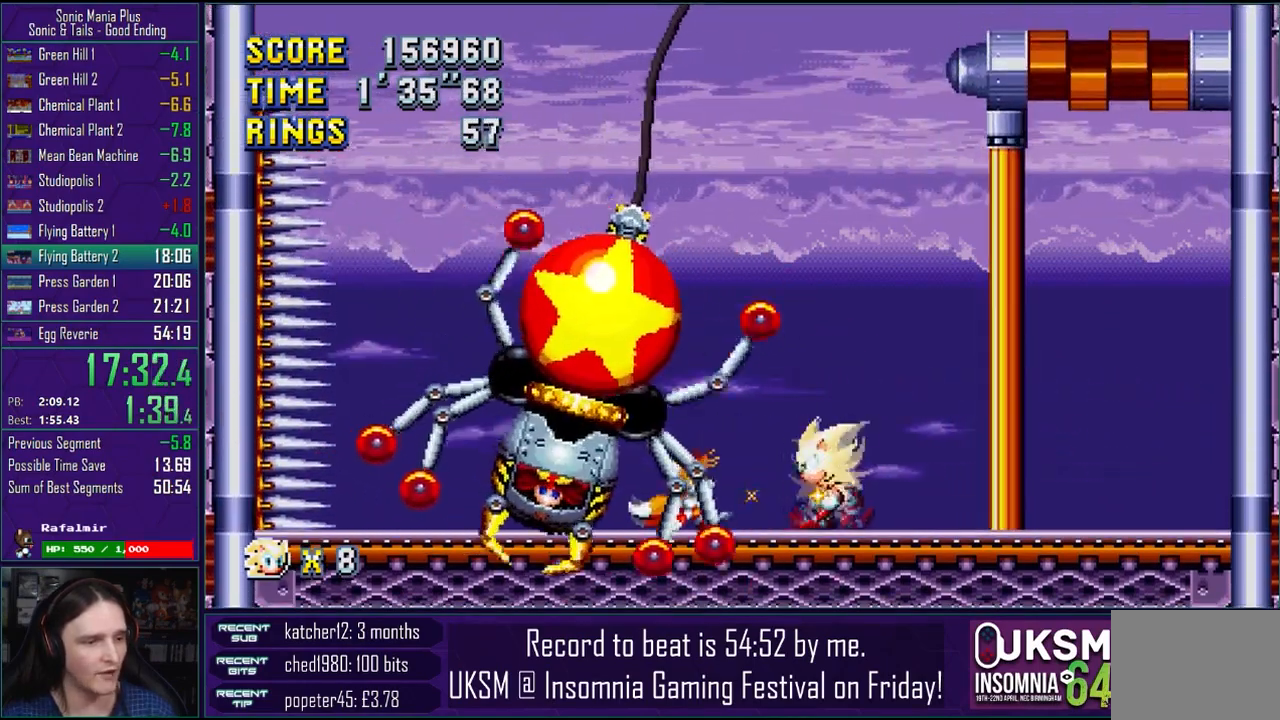
{"dt_ms": 500, "buttons": [], "left_stick": "left", "right_stick": "center", "events": [[117, "CROSS", "down"], [267, "CROSS", "up"]]}
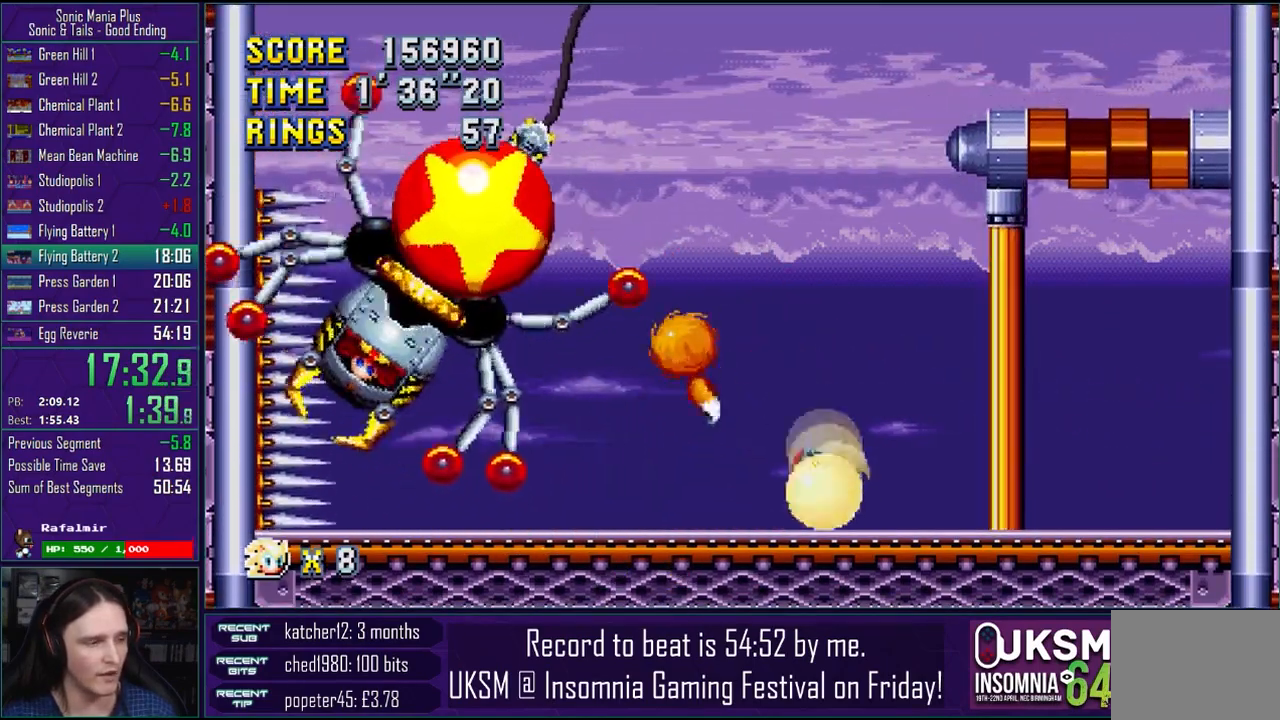
{"dt_ms": 500, "buttons": [], "left_stick": "center", "right_stick": "center", "events": [[50, "left_stick", "center"]]}
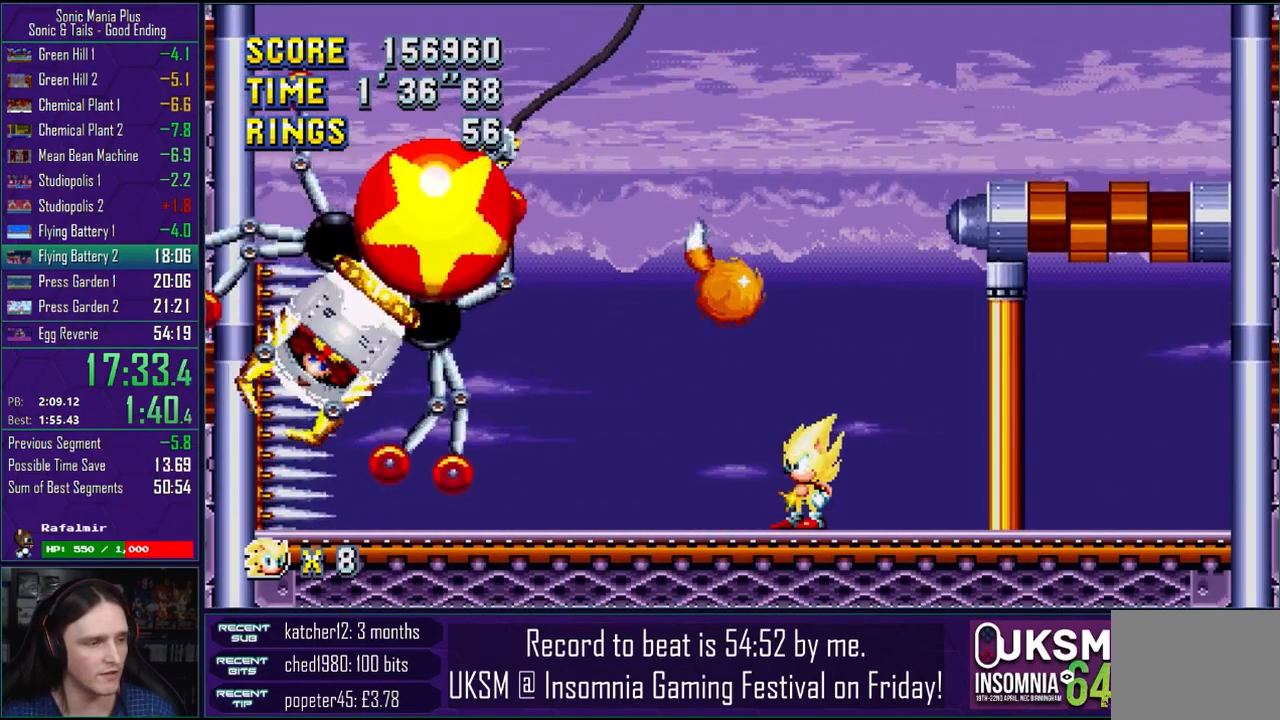
{"dt_ms": 500, "buttons": [], "left_stick": "center", "right_stick": "center", "events": [[333, "left_stick", "right"], [467, "left_stick", "center"]]}
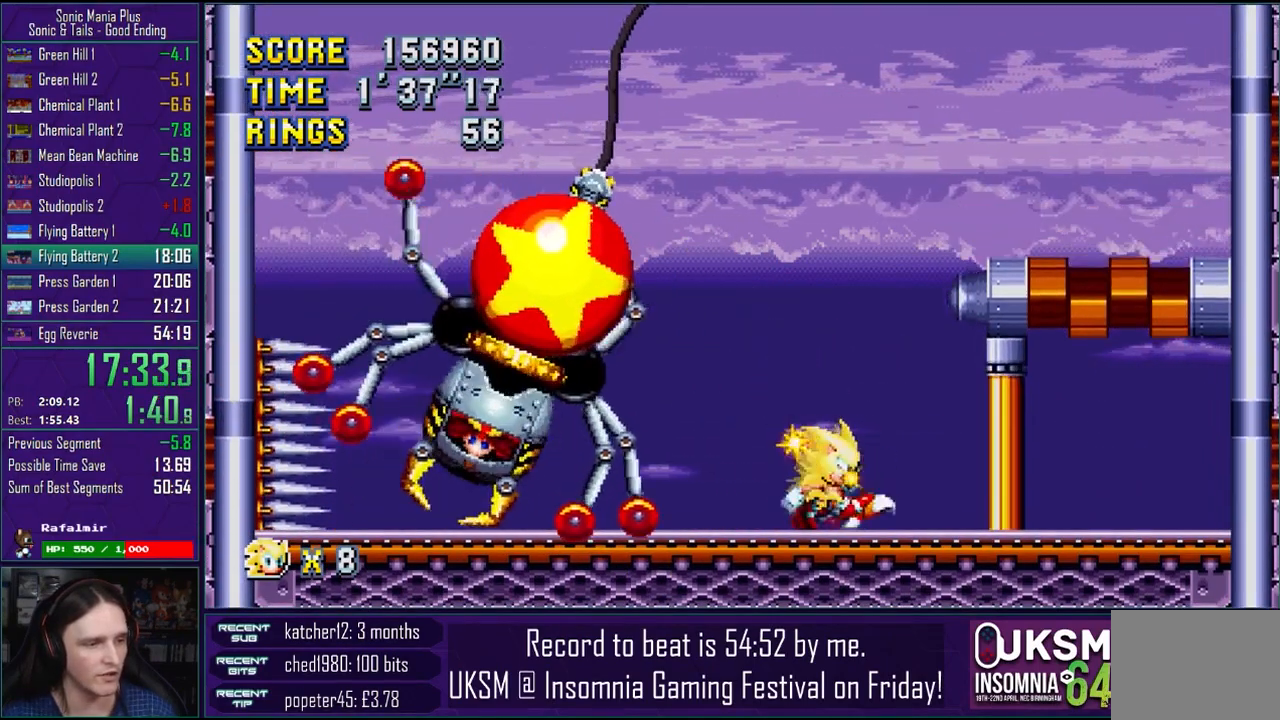
{"dt_ms": 500, "buttons": [], "left_stick": "left", "right_stick": "center", "events": [[67, "left_stick", "left"], [267, "CROSS", "down"], [350, "CROSS", "up"]]}
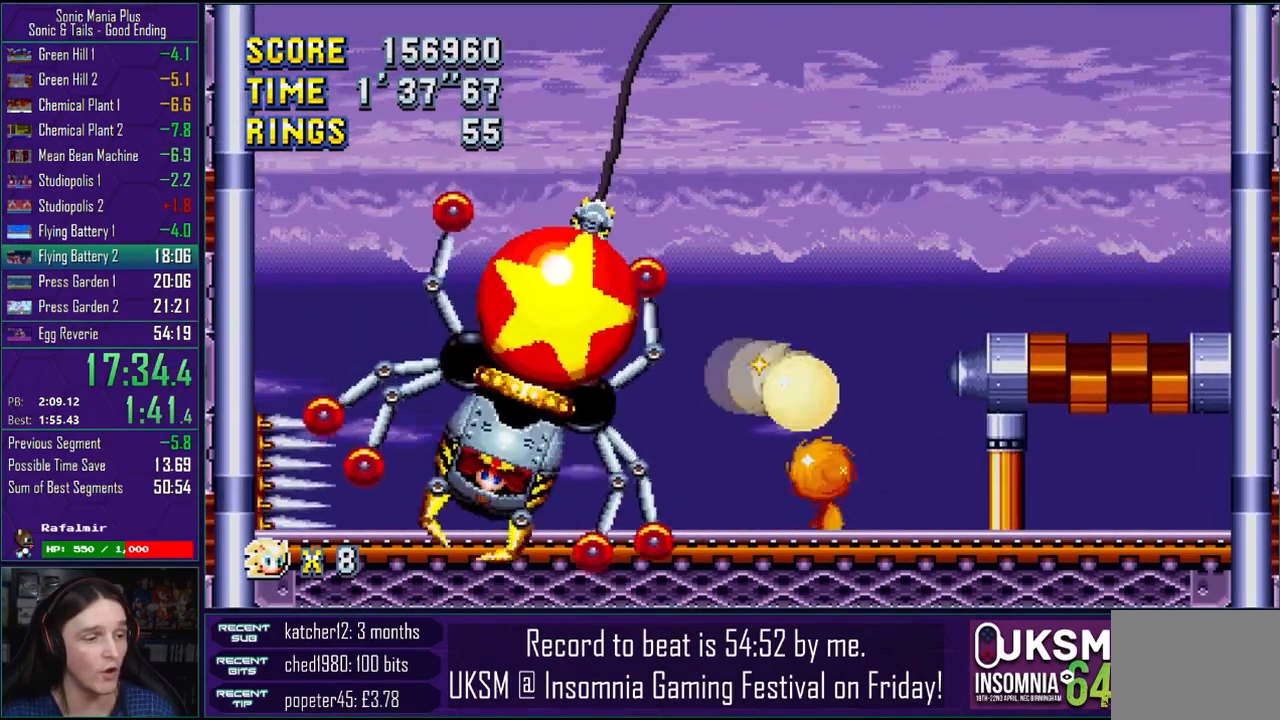
{"dt_ms": 500, "buttons": [], "left_stick": "right", "right_stick": "center", "events": [[417, "left_stick", "right"]]}
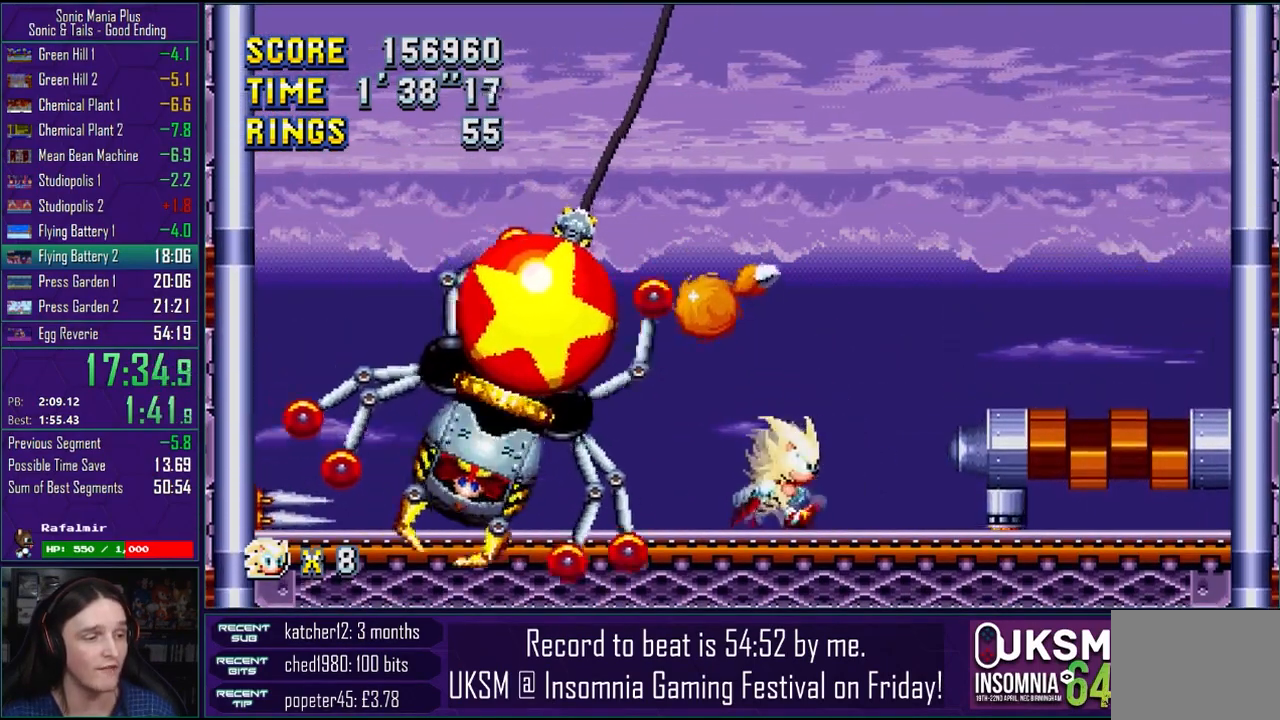
{"dt_ms": 500, "buttons": [], "left_stick": "left", "right_stick": "center", "events": [[117, "left_stick", "left"], [383, "CROSS", "down"], [450, "CROSS", "up"]]}
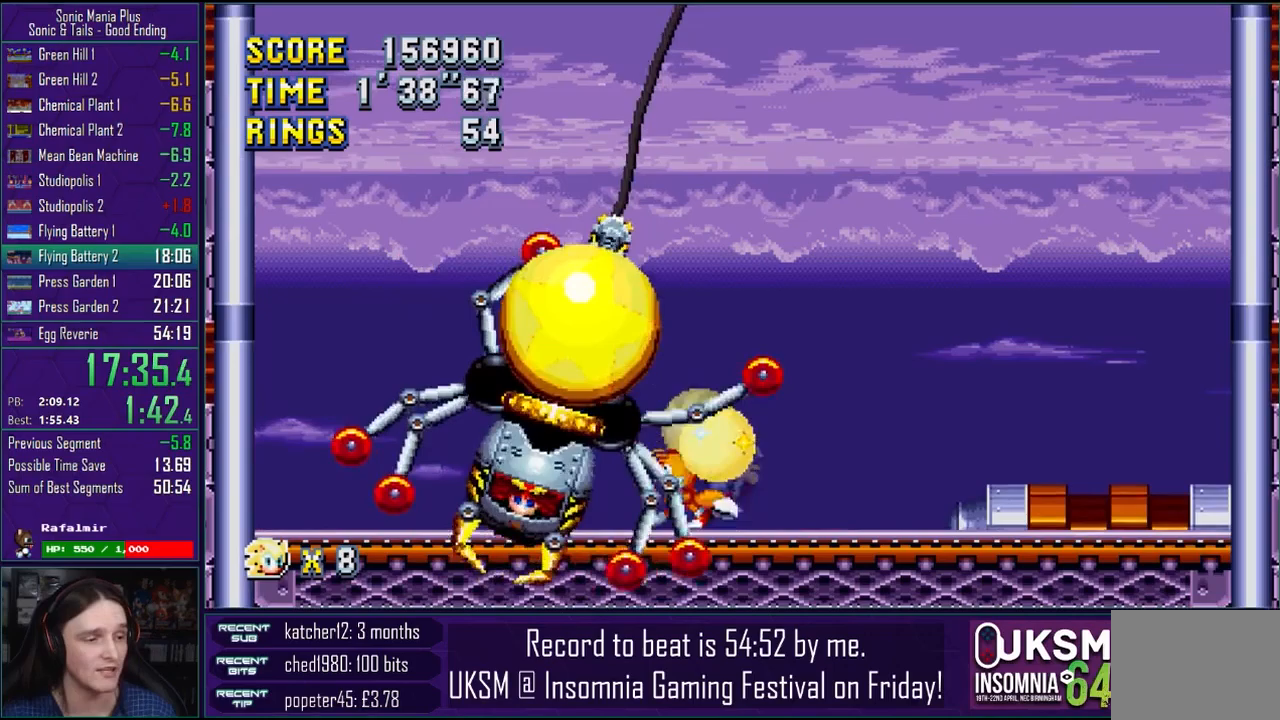
{"dt_ms": 500, "buttons": [], "left_stick": "left", "right_stick": "center", "events": []}
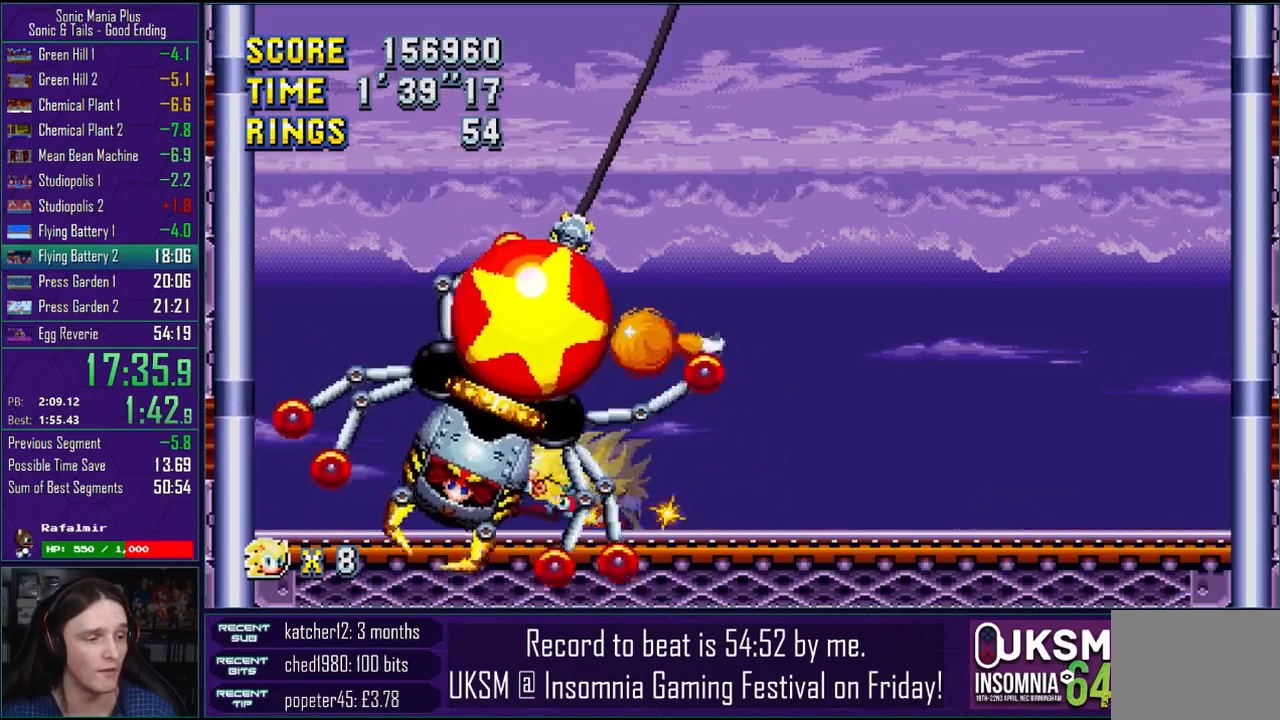
{"dt_ms": 500, "buttons": [], "left_stick": "right", "right_stick": "center", "events": [[183, "left_stick", "right"]]}
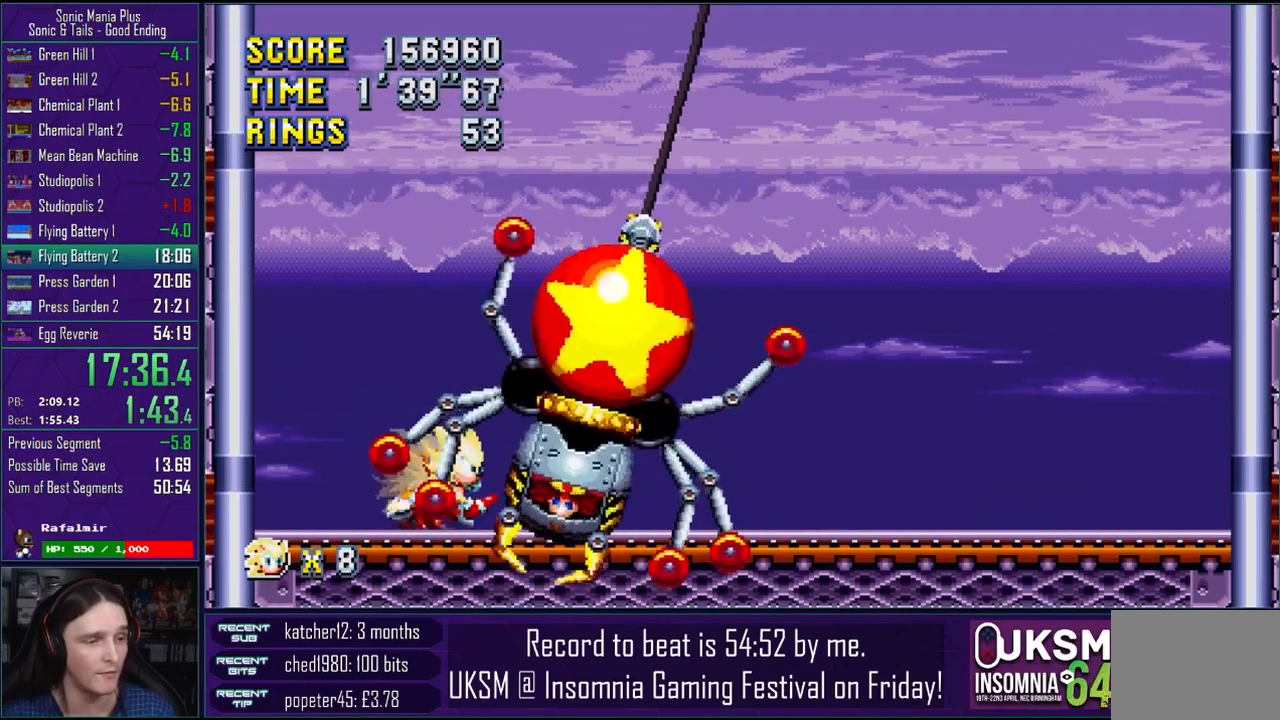
{"dt_ms": 500, "buttons": [], "left_stick": "right", "right_stick": "center", "events": [[150, "CROSS", "down"], [267, "CROSS", "up"]]}
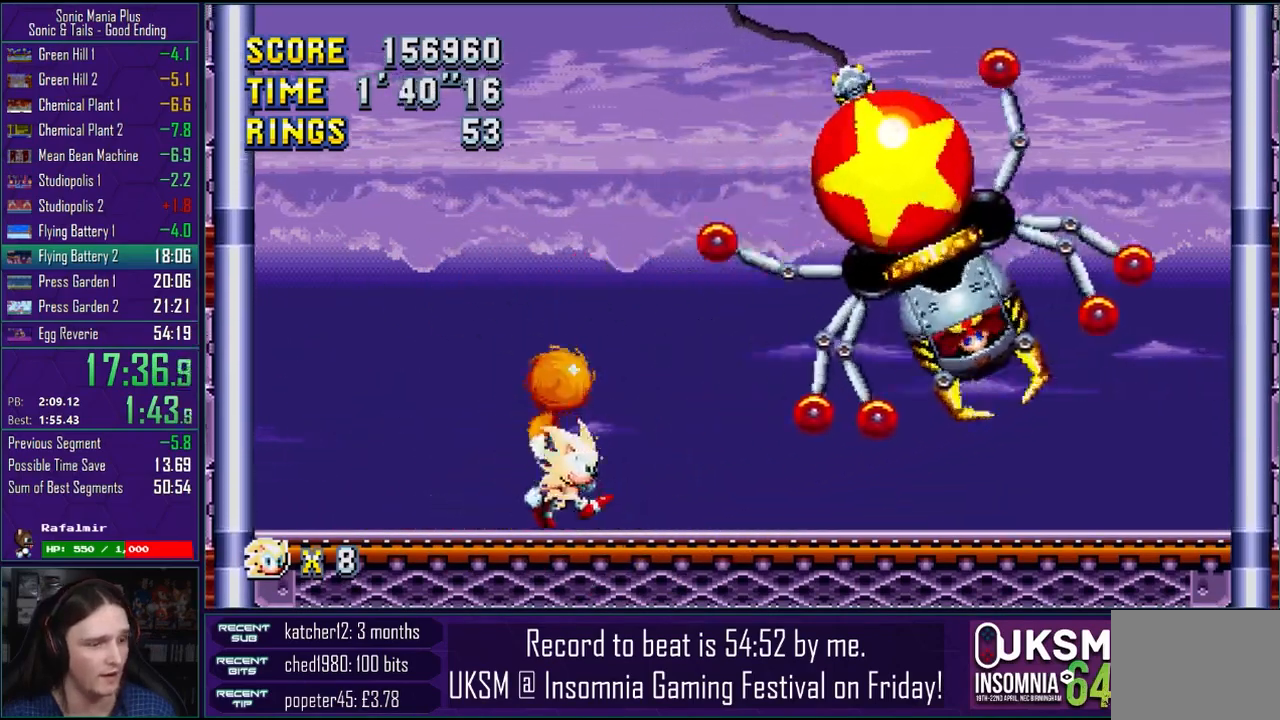
{"dt_ms": 500, "buttons": [], "left_stick": "center", "right_stick": "center", "events": [[67, "left_stick", "left"], [183, "left_stick", "center"]]}
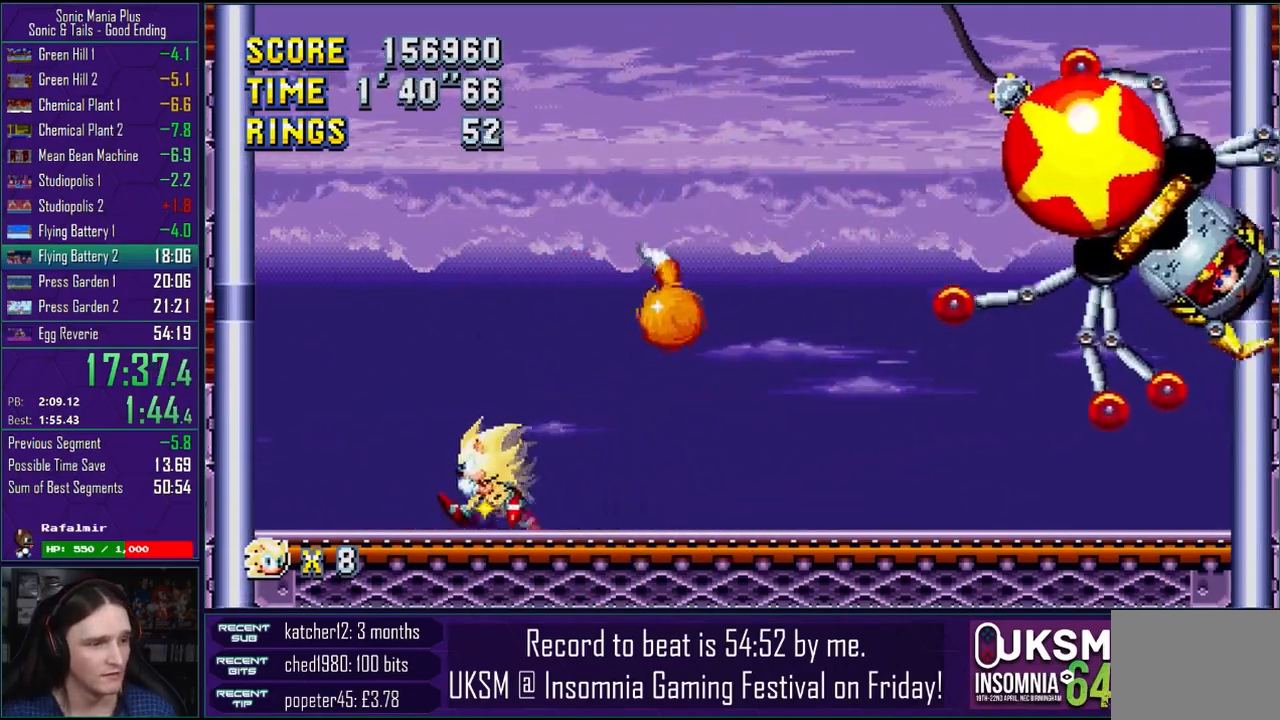
{"dt_ms": 500, "buttons": [], "left_stick": "center", "right_stick": "center", "events": []}